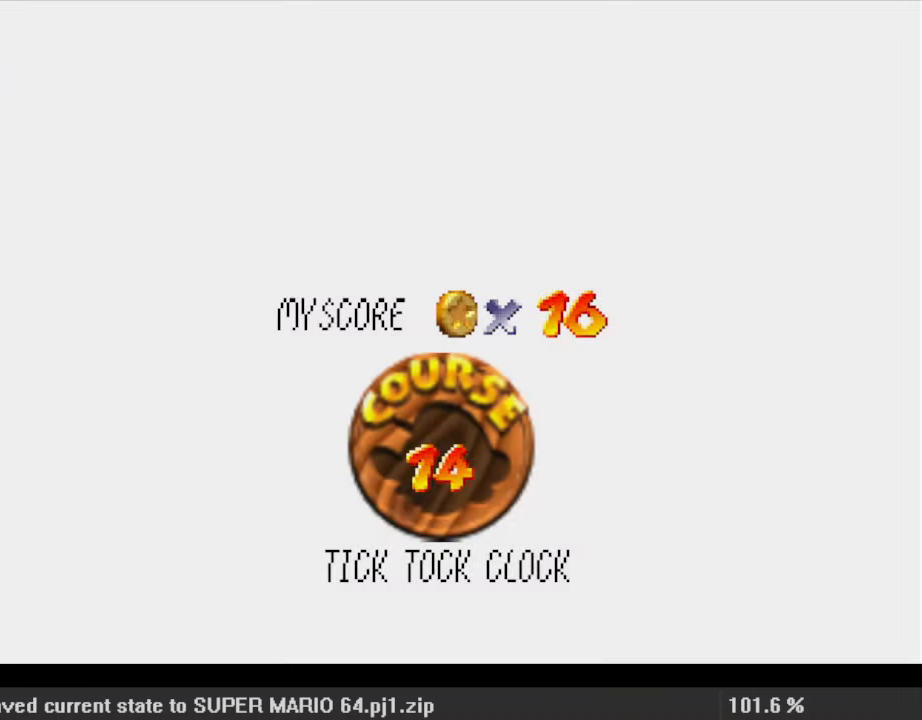
Gameplay with keyboard; each line is a JSON object with the keys held at the frame after it. "events" lists presses ("down") and releases ("up") of "a", "c", "ctrl", "d", "down", "left", "return", "right", "s", "shift", "up", "w", "x" and "y" between this image and that frame as [ms after this image, input, new state], when the widget could be followed in between. No other keys are recorded. Mouse input is not recorded.
{"keys": [], "events": [[233, "return", "down"], [333, "return", "up"], [367, "return", "down"], [433, "return", "up"]]}
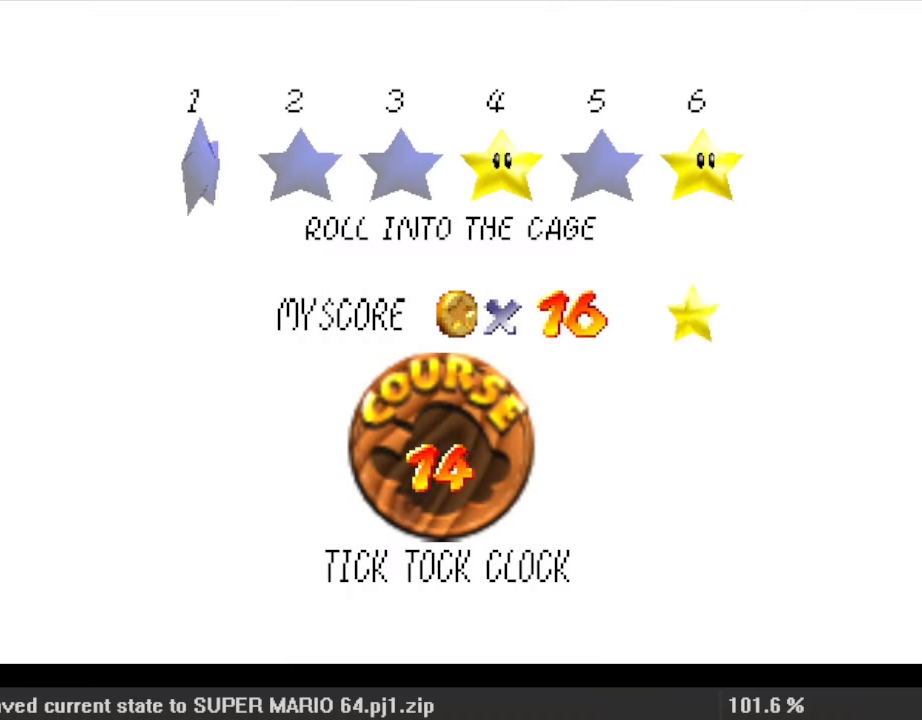
{"keys": [], "events": [[33, "return", "down"], [100, "return", "up"], [167, "return", "down"], [200, "return", "up"], [300, "return", "down"], [400, "return", "up"]]}
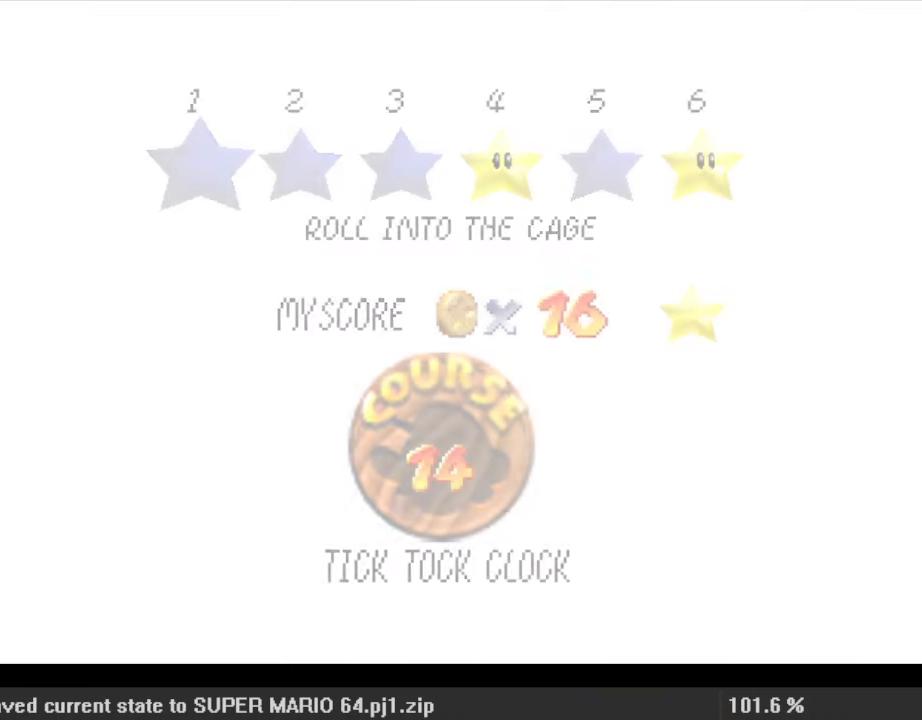
{"keys": ["left"], "events": [[267, "left", "down"]]}
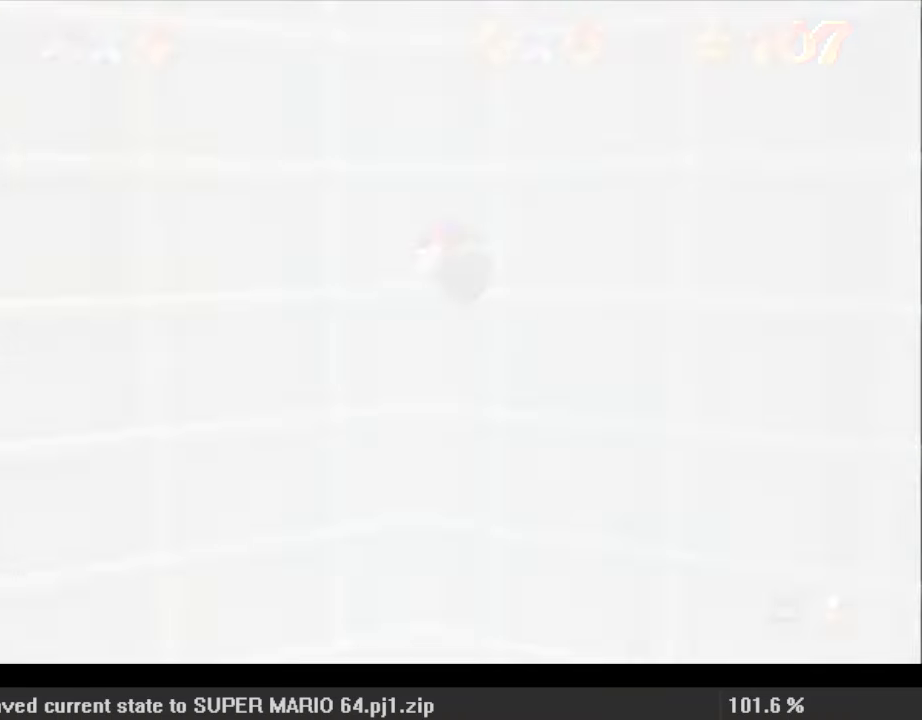
{"keys": ["left"], "events": [[133, "d", "down"], [167, "s", "down"], [300, "d", "up"], [300, "s", "up"]]}
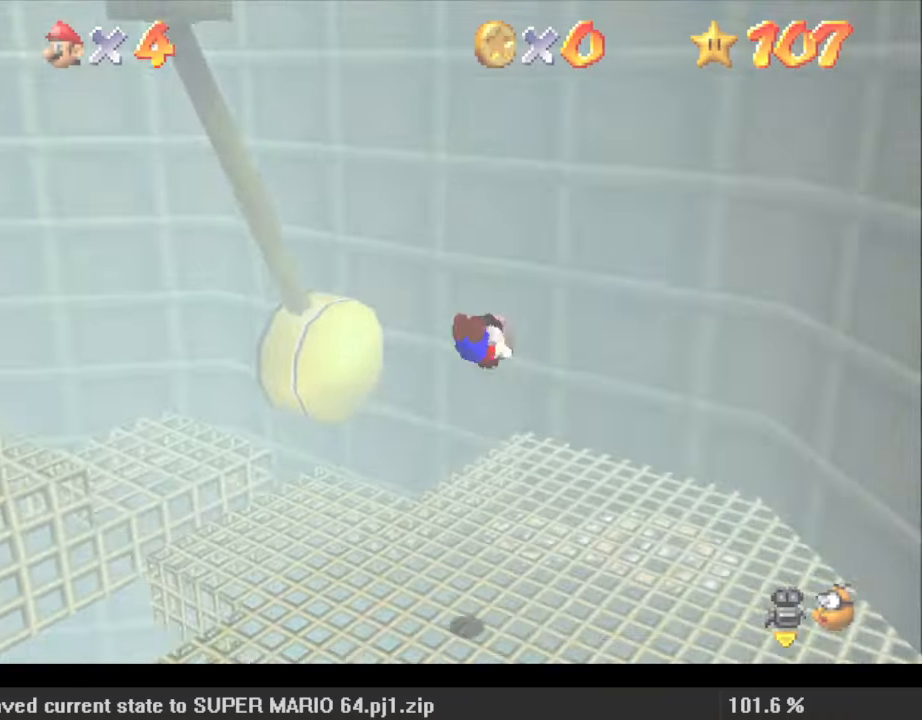
{"keys": ["left", "shift"], "events": [[333, "shift", "down"]]}
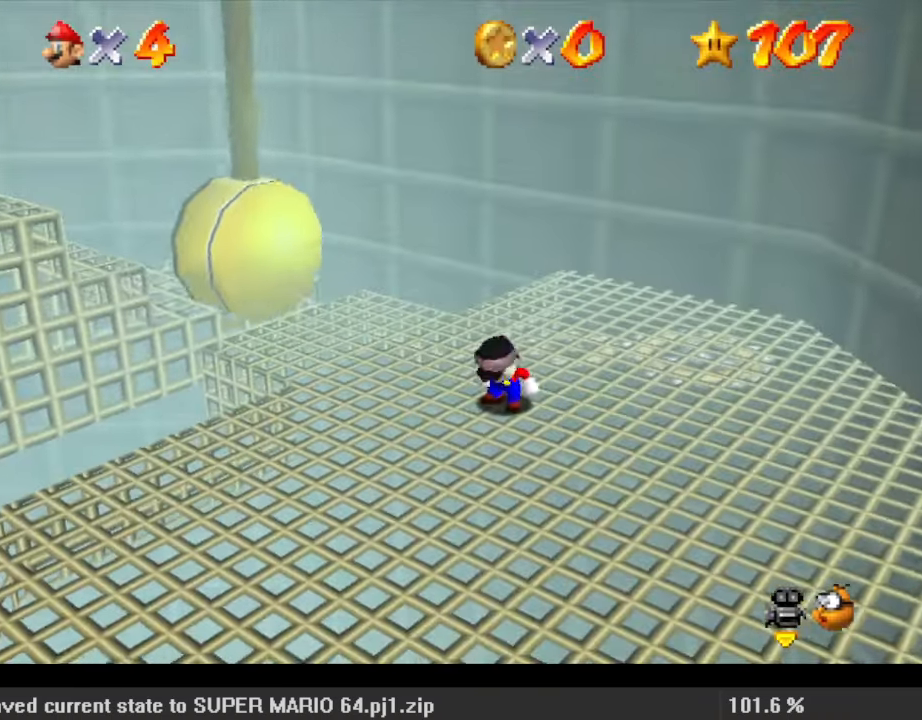
{"keys": ["ctrl", "left", "shift"], "events": [[467, "ctrl", "down"]]}
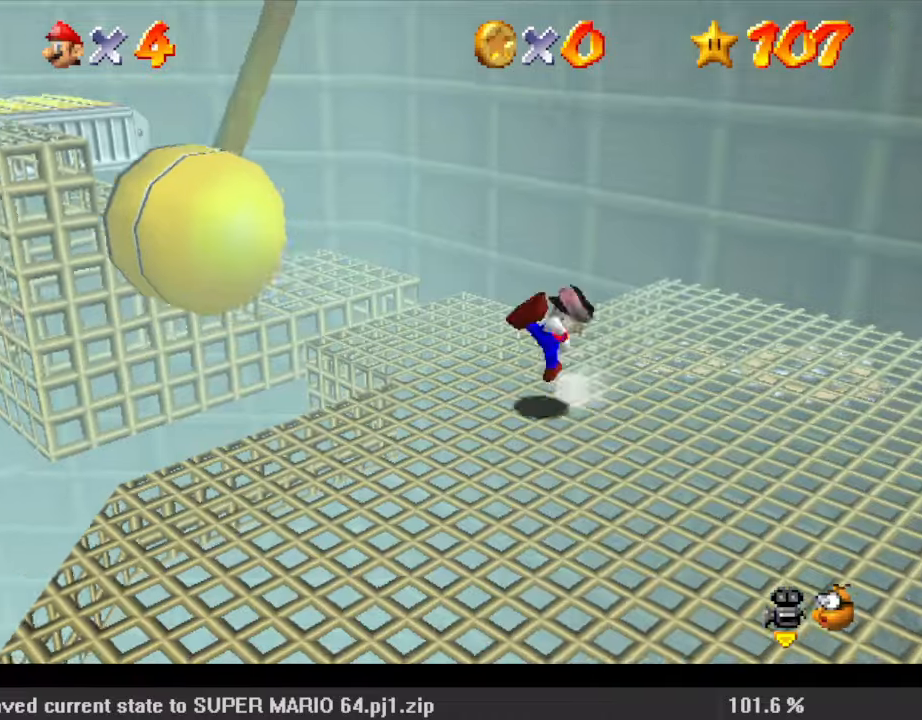
{"keys": ["left", "shift"], "events": [[200, "ctrl", "up"], [233, "shift", "up"], [400, "shift", "down"]]}
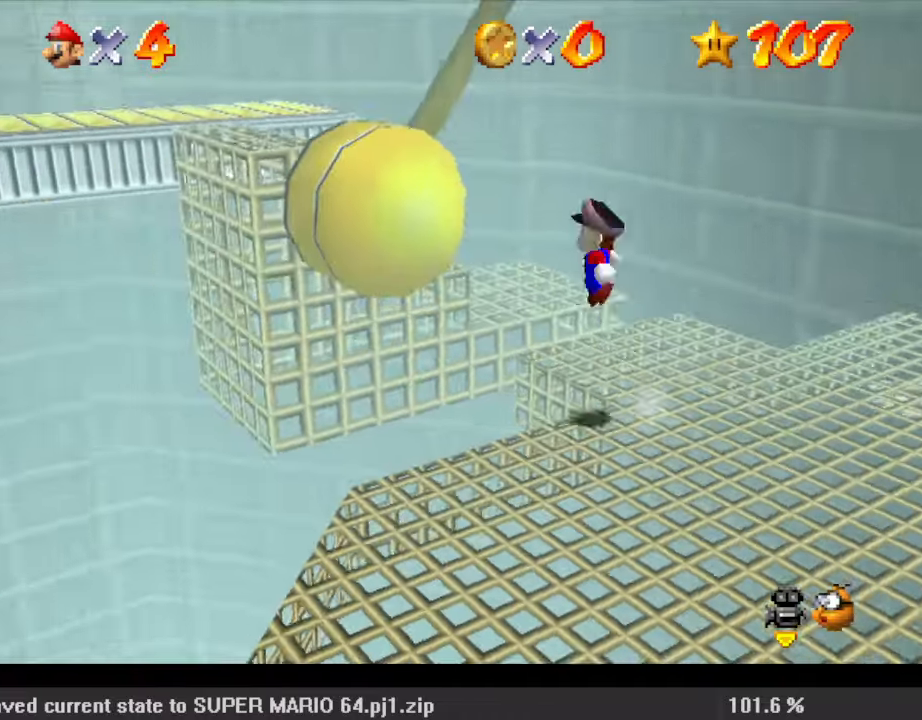
{"keys": ["left", "up"], "events": [[167, "up", "down"], [333, "ctrl", "down"], [500, "ctrl", "up"], [500, "shift", "up"]]}
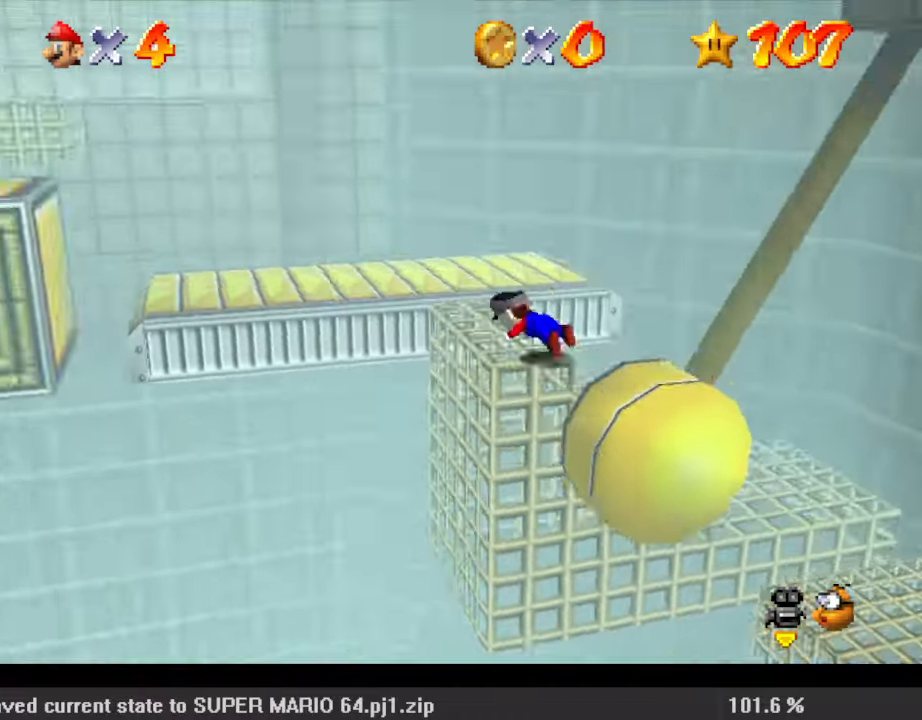
{"keys": ["left", "up"], "events": [[67, "shift", "down"], [133, "ctrl", "down"], [267, "ctrl", "up"], [267, "shift", "up"], [467, "left", "up"], [500, "left", "down"]]}
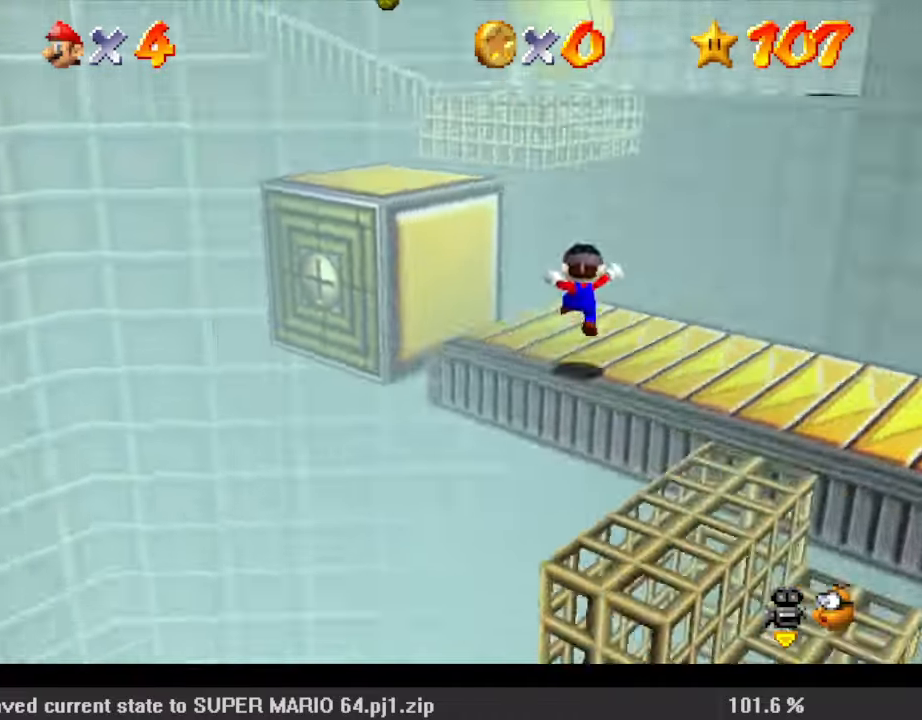
{"keys": ["left", "up"], "events": [[233, "shift", "down"], [400, "shift", "up"]]}
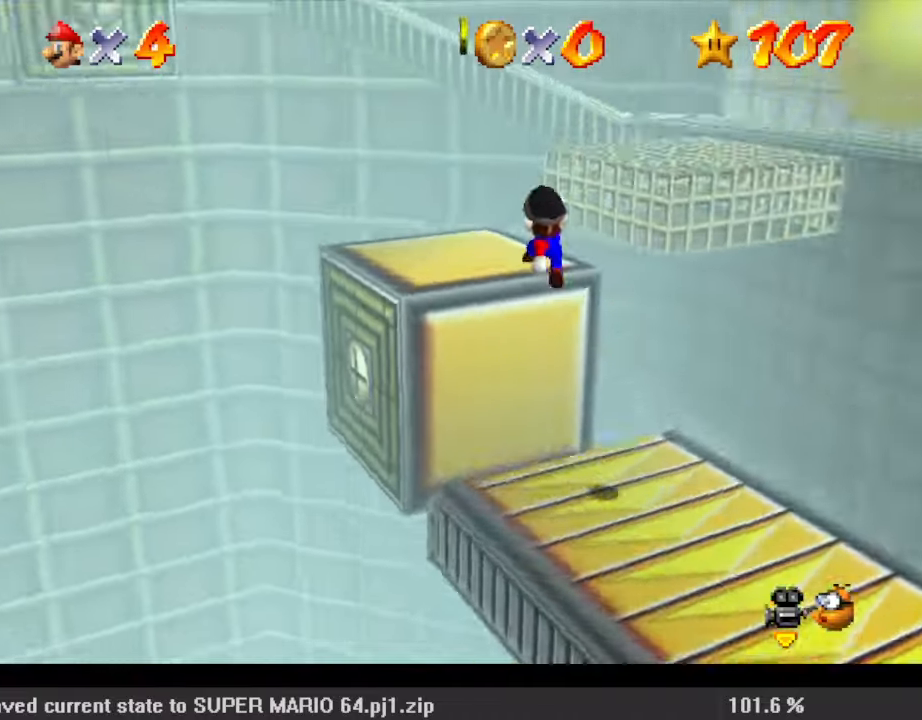
{"keys": ["shift", "up", "y"], "events": [[200, "left", "up"], [433, "y", "down"], [467, "shift", "down"]]}
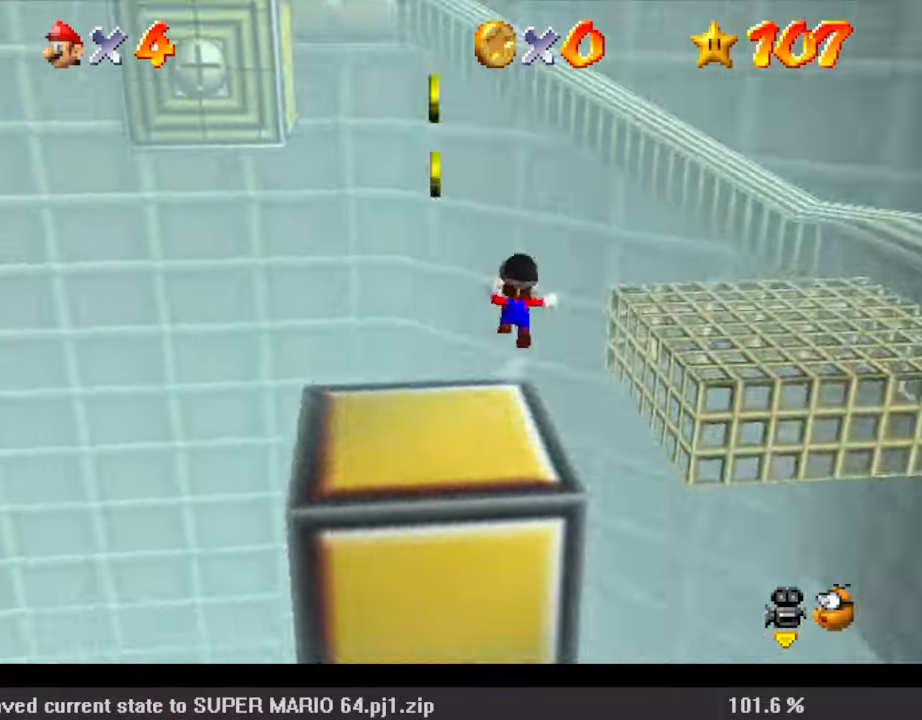
{"keys": ["right", "shift", "up", "y"], "events": [[467, "right", "down"]]}
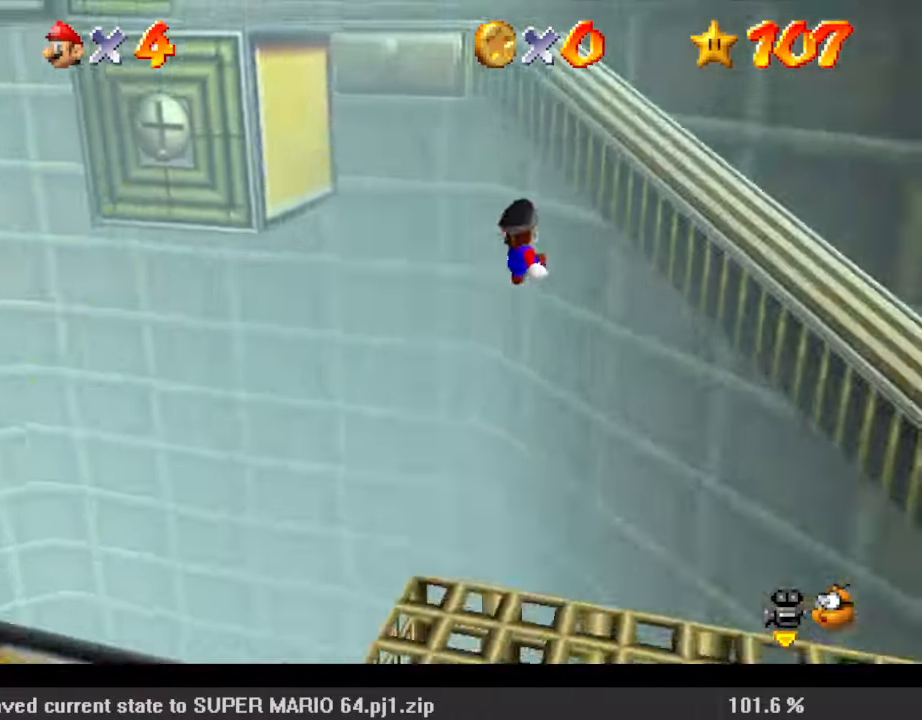
{"keys": ["shift", "up"], "events": [[133, "shift", "up"], [167, "y", "up"], [200, "left", "down"], [200, "right", "up"], [200, "shift", "down"], [500, "left", "up"]]}
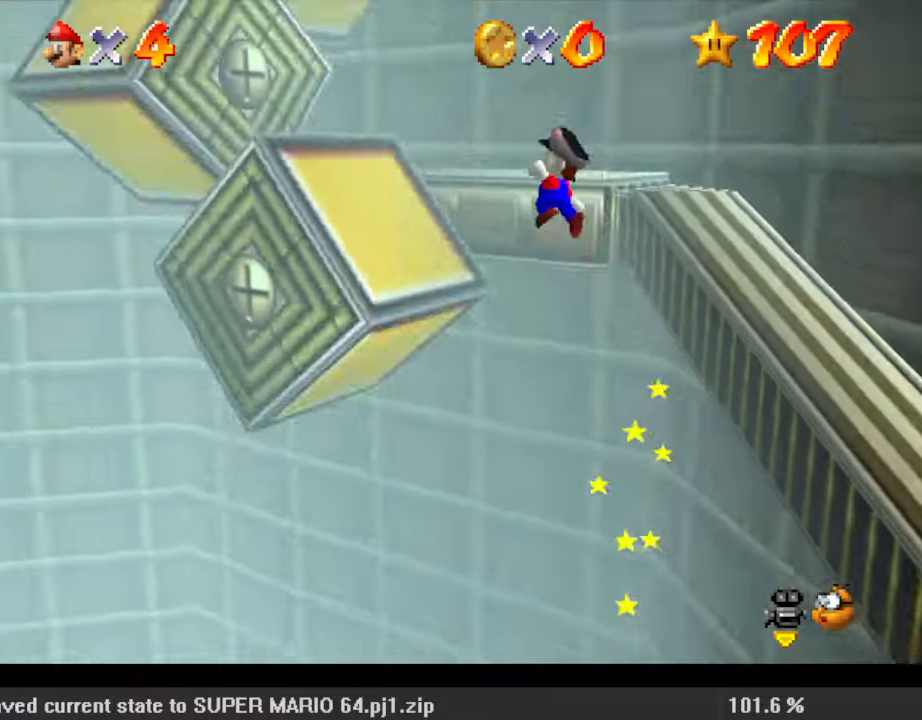
{"keys": ["shift", "up"], "events": [[400, "shift", "up"], [500, "shift", "down"]]}
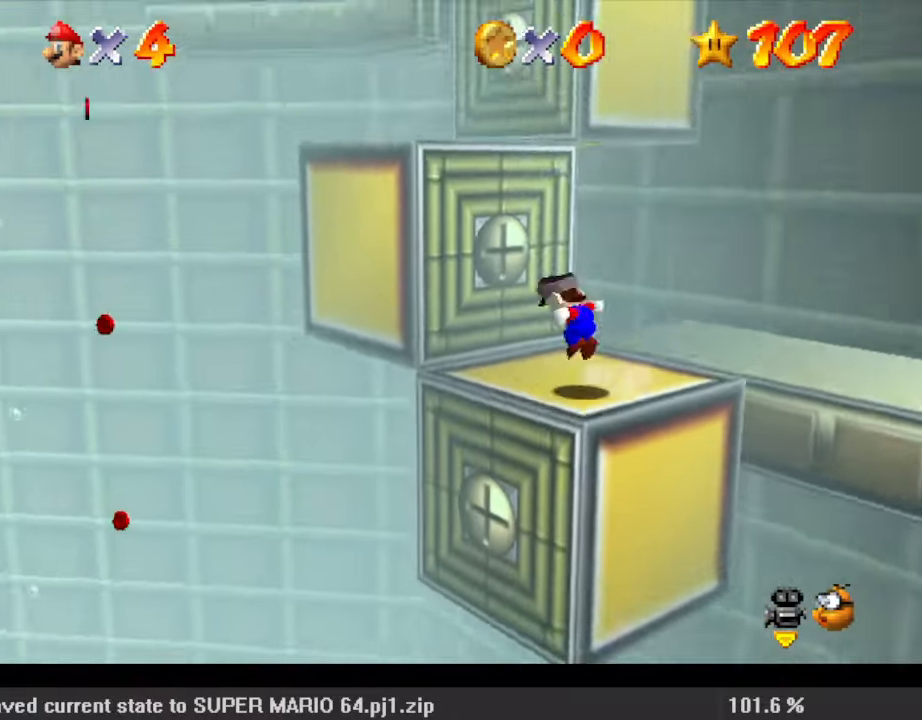
{"keys": ["up"], "events": [[233, "right", "down"], [267, "shift", "up"], [367, "left", "down"], [367, "right", "up"], [500, "left", "up"]]}
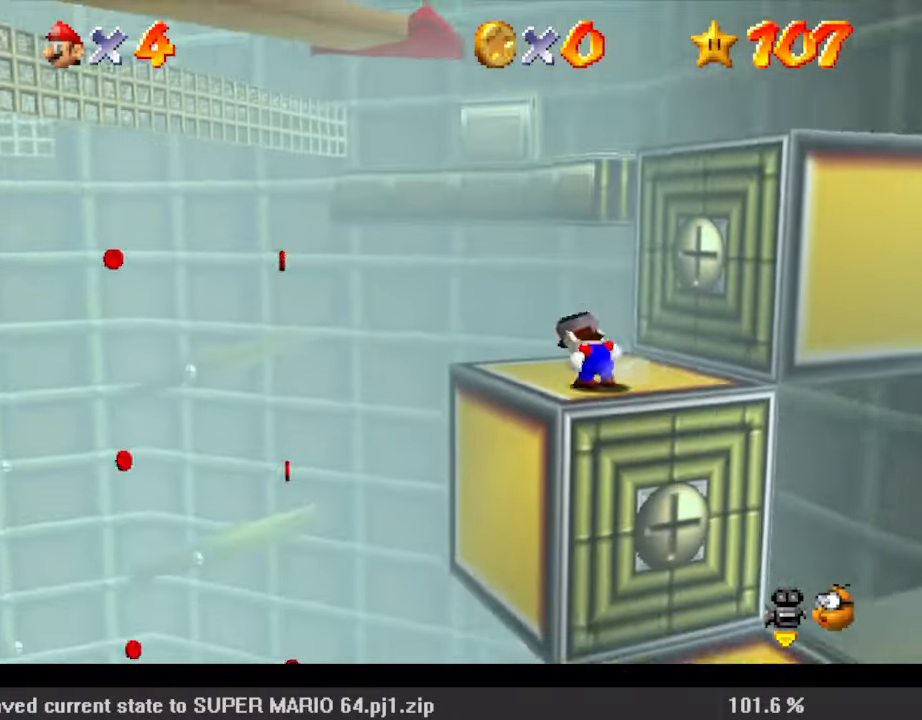
{"keys": ["left", "shift", "up", "y"], "events": [[233, "left", "down"], [267, "y", "down"], [333, "shift", "down"]]}
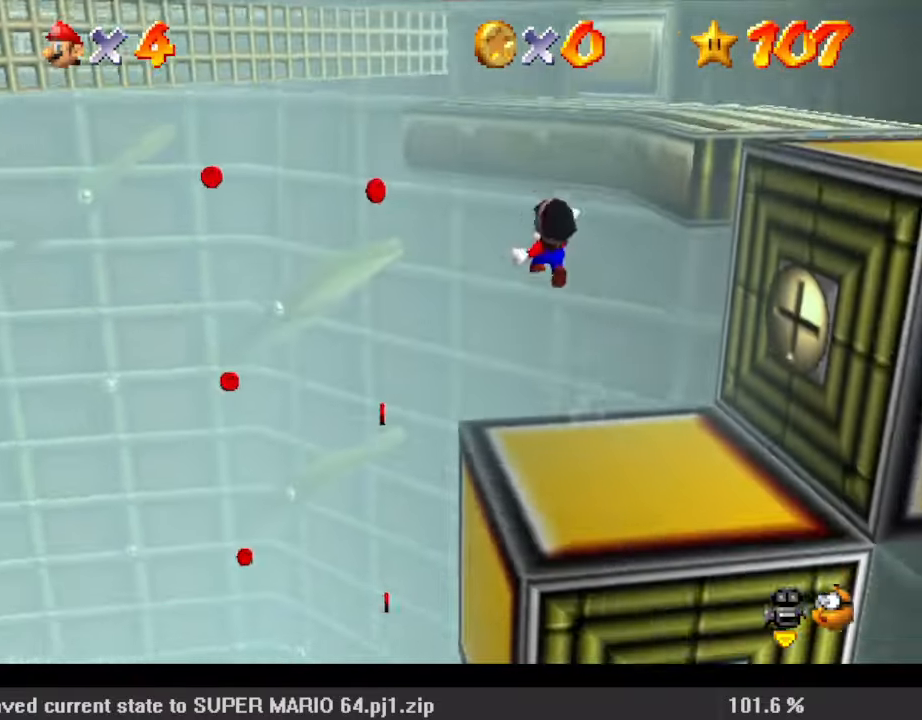
{"keys": ["left", "shift", "up"], "events": [[200, "left", "up"], [200, "right", "down"], [200, "shift", "up"], [233, "y", "up"], [333, "left", "down"], [367, "right", "up"], [367, "shift", "down"]]}
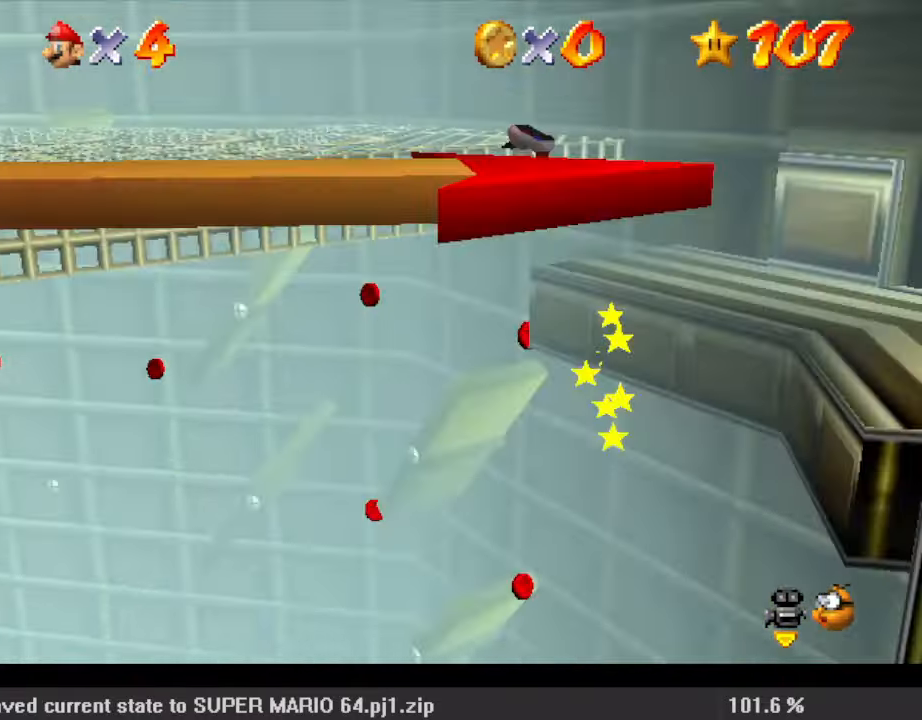
{"keys": ["left", "up"], "events": [[433, "shift", "up"]]}
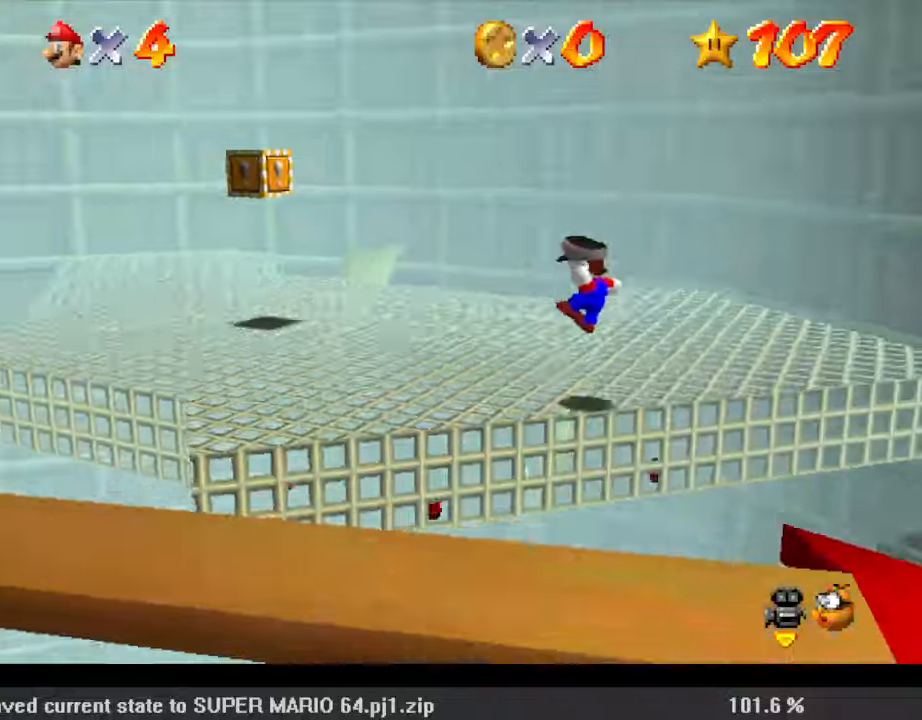
{"keys": ["left", "shift", "up"], "events": [[133, "ctrl", "down"], [233, "ctrl", "up"], [233, "shift", "down"], [267, "ctrl", "down"], [500, "ctrl", "up"]]}
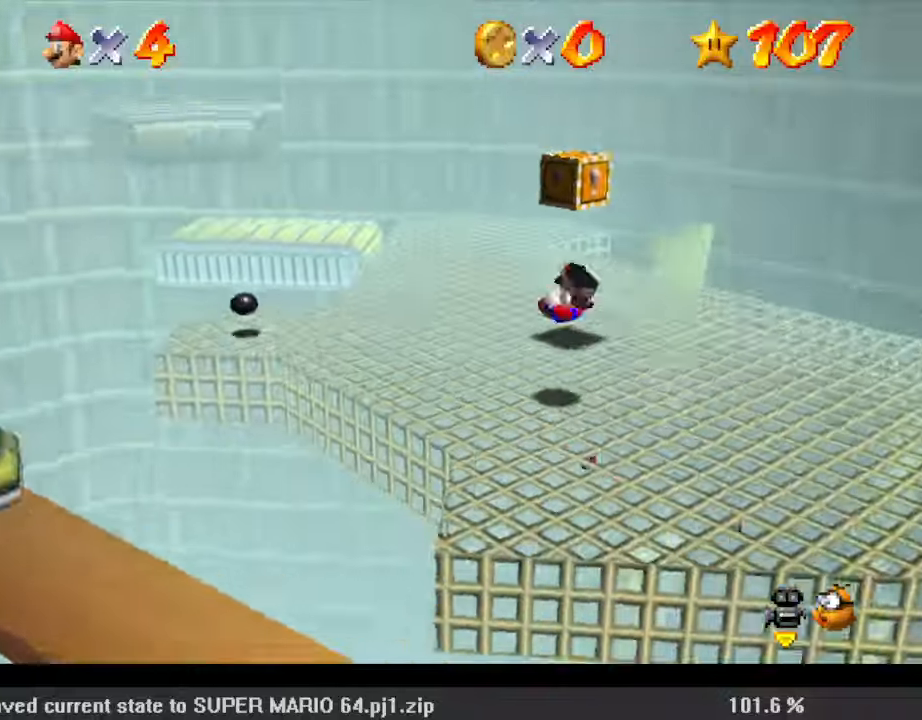
{"keys": ["right", "shift", "up", "y"], "events": [[67, "shift", "up"], [167, "left", "up"], [400, "y", "down"], [467, "shift", "down"], [500, "right", "down"]]}
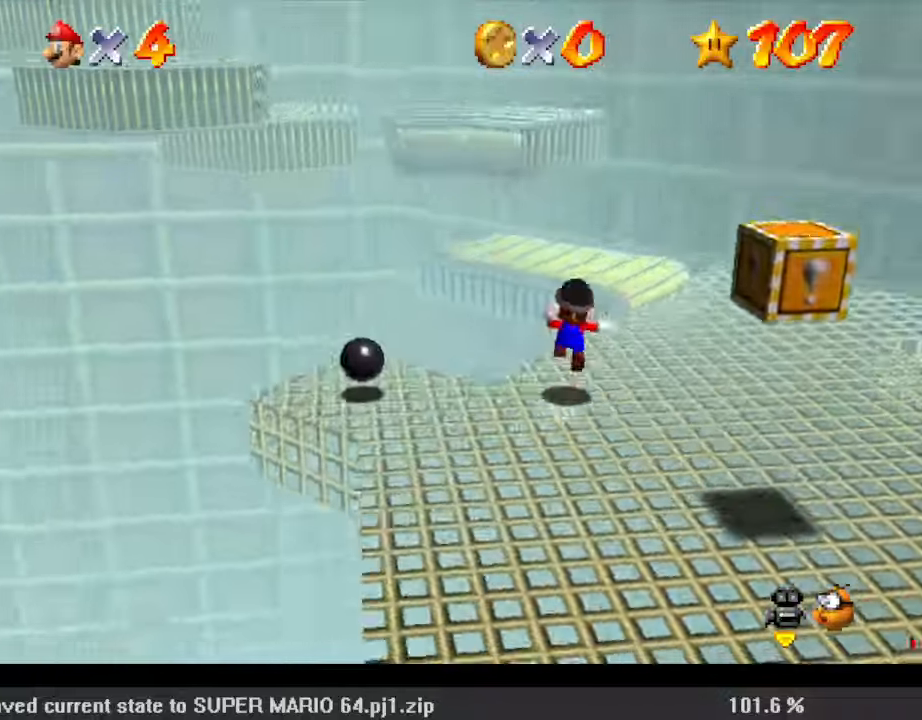
{"keys": ["right", "shift", "y"], "events": [[467, "up", "up"]]}
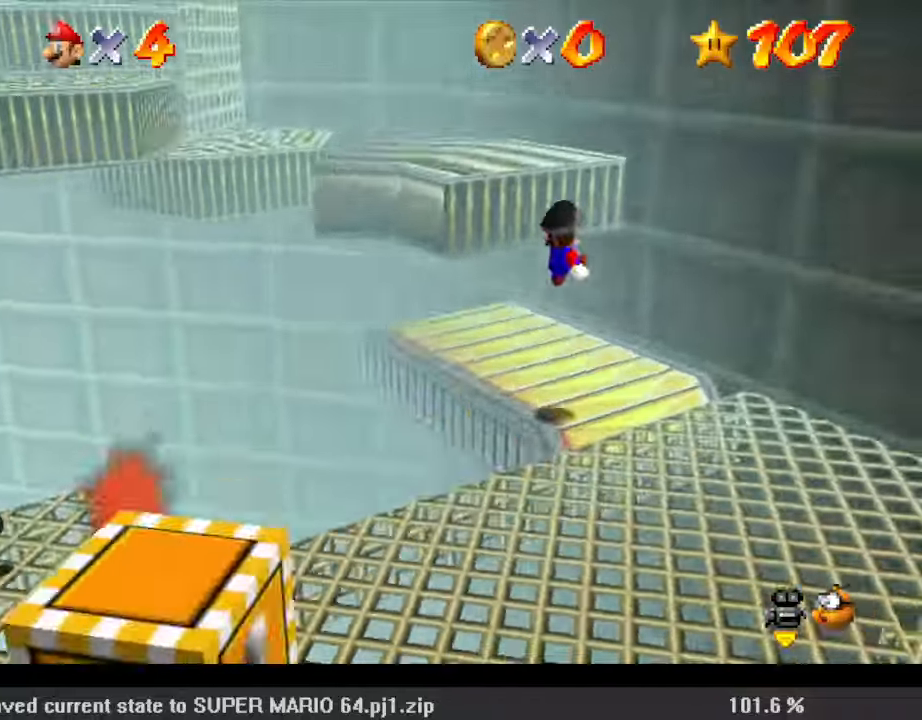
{"keys": ["up"], "events": [[67, "down", "down"], [200, "shift", "up"], [200, "y", "up"], [267, "down", "up"], [333, "left", "down"], [333, "shift", "down"], [367, "right", "up"], [367, "up", "down"], [467, "shift", "up"], [500, "left", "up"]]}
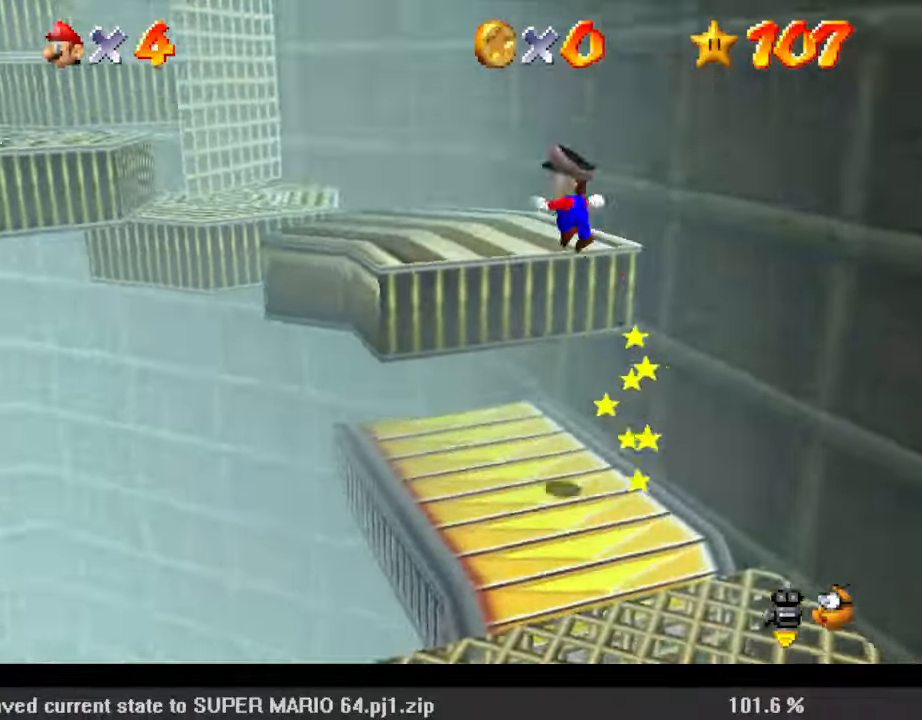
{"keys": ["left", "shift", "up"], "events": [[100, "left", "down"], [400, "shift", "down"]]}
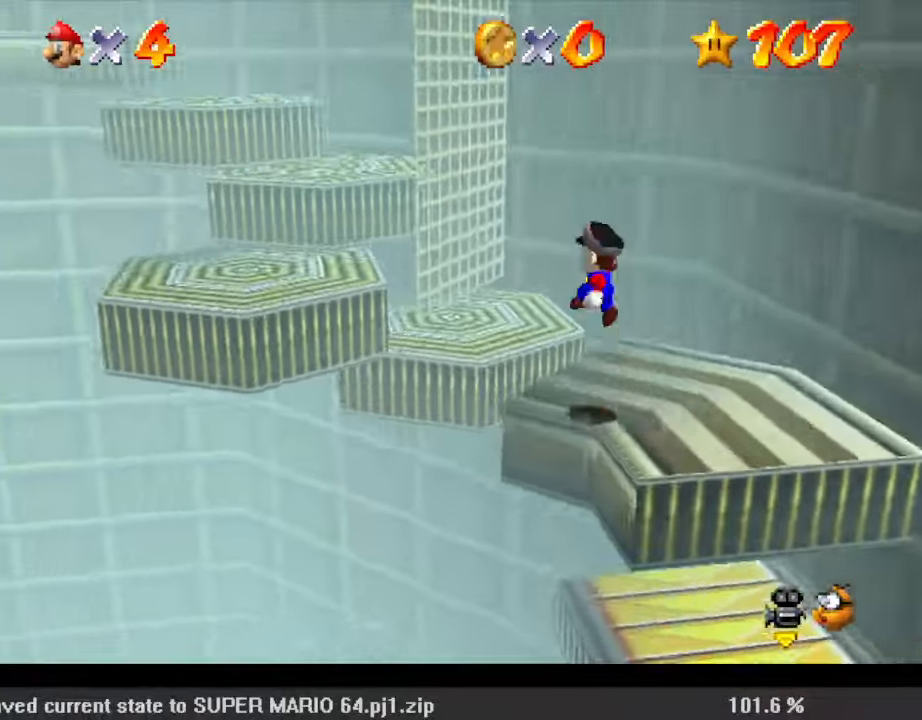
{"keys": ["d", "left", "s"], "events": [[167, "up", "up"], [267, "shift", "up"], [300, "c", "down"], [333, "down", "down"], [400, "c", "up"], [400, "s", "down"], [500, "d", "down"], [500, "down", "up"]]}
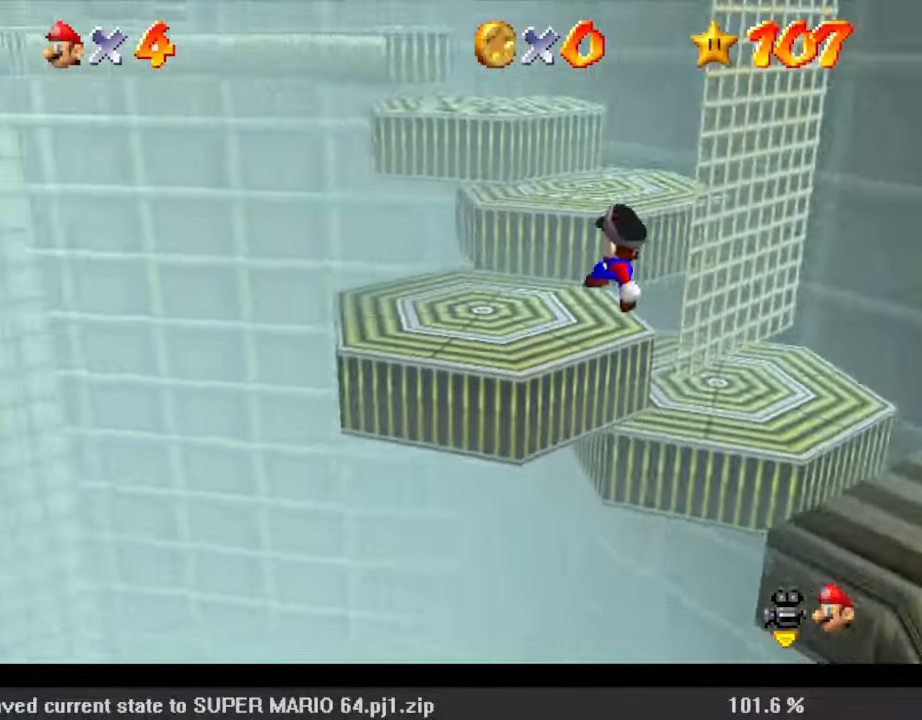
{"keys": ["left", "shift", "up", "y"], "events": [[67, "d", "up"], [67, "s", "up"], [67, "up", "down"], [400, "y", "down"], [433, "shift", "down"]]}
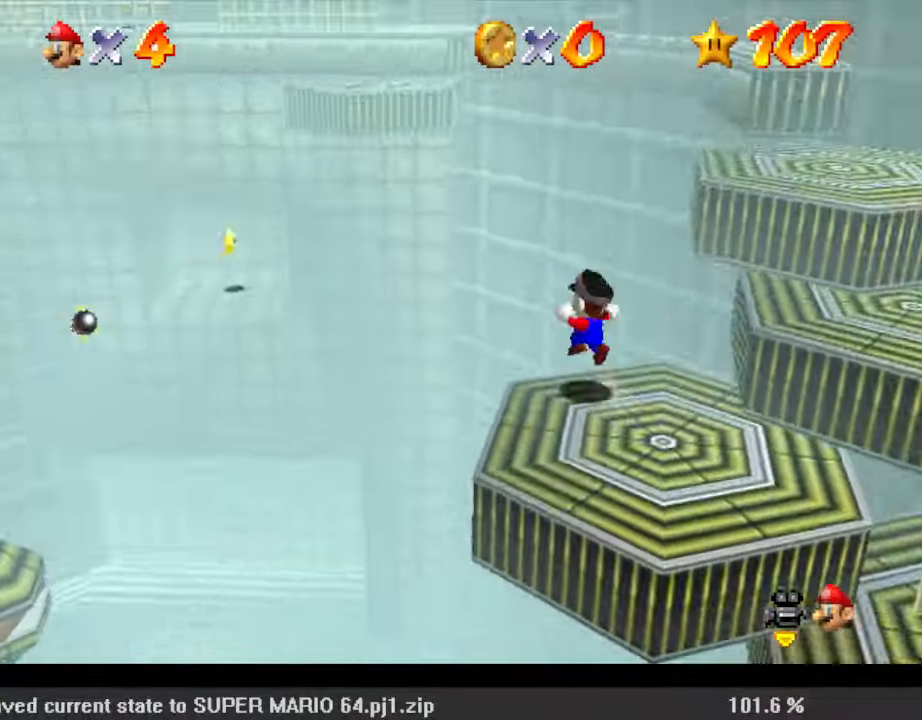
{"keys": ["left", "up"], "events": [[233, "shift", "up"], [267, "left", "up"], [267, "y", "up"], [500, "left", "down"]]}
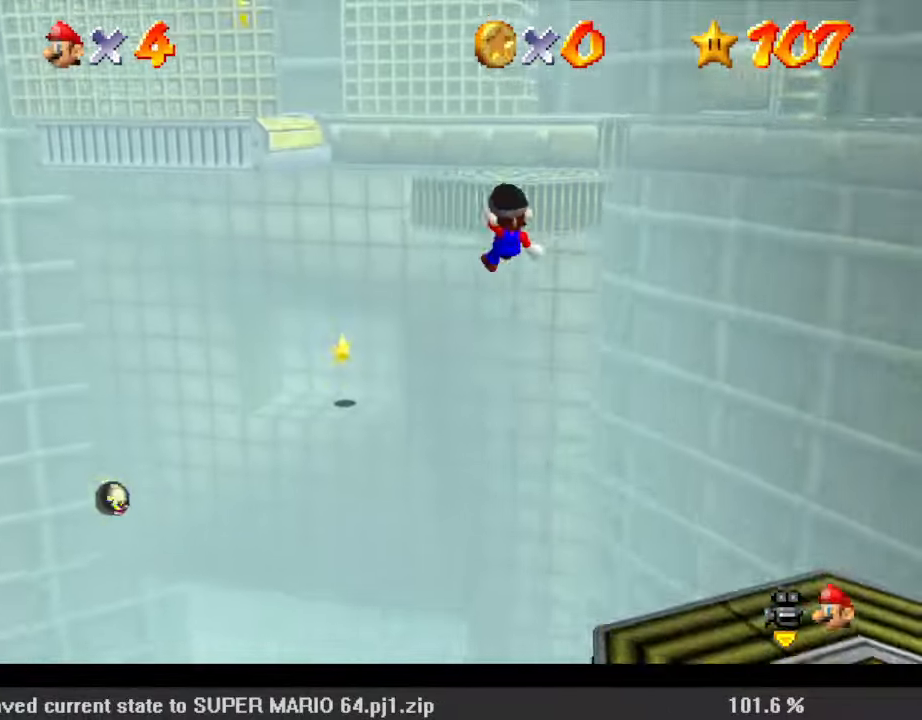
{"keys": ["left", "y"], "events": [[133, "left", "up"], [233, "left", "down"], [267, "up", "up"], [267, "y", "down"], [333, "left", "up"], [433, "left", "down"]]}
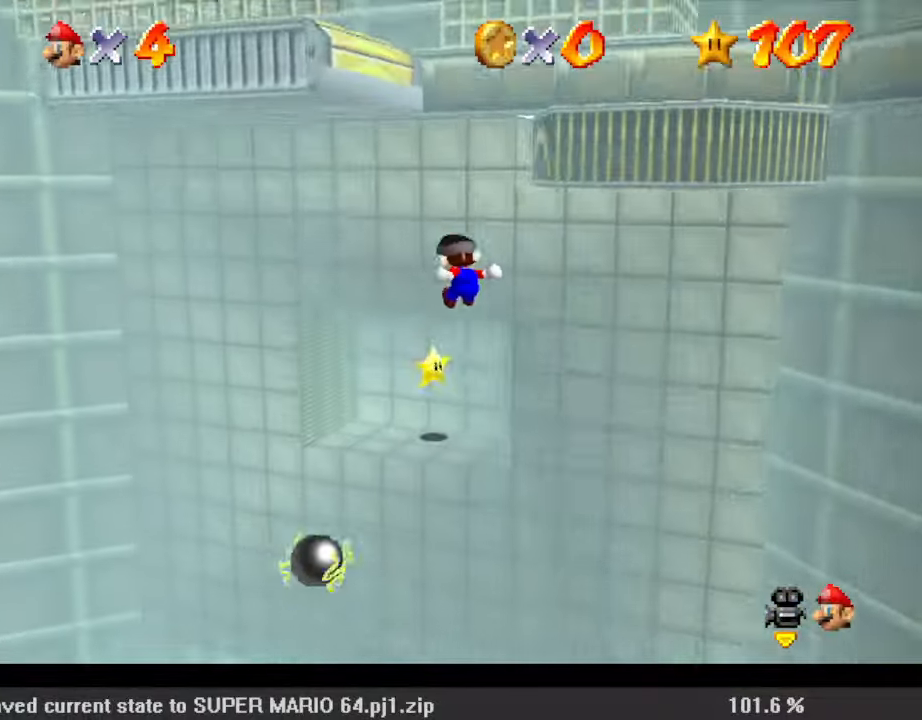
{"keys": ["right", "up"], "events": [[67, "left", "up"], [67, "up", "down"], [100, "right", "down"], [300, "y", "up"]]}
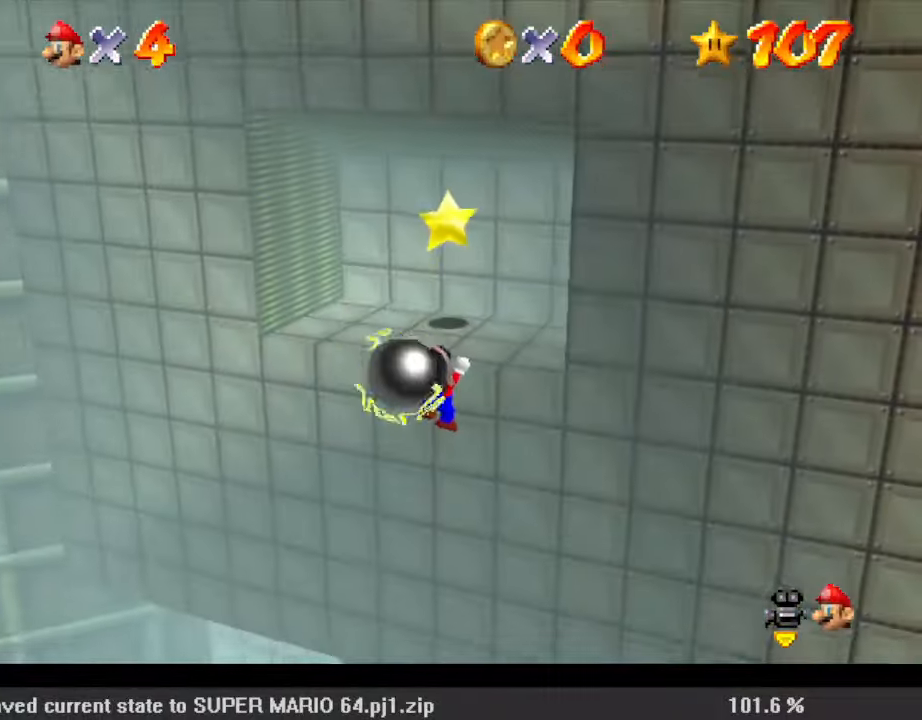
{"keys": ["shift", "up"], "events": [[200, "shift", "down"], [267, "right", "up"]]}
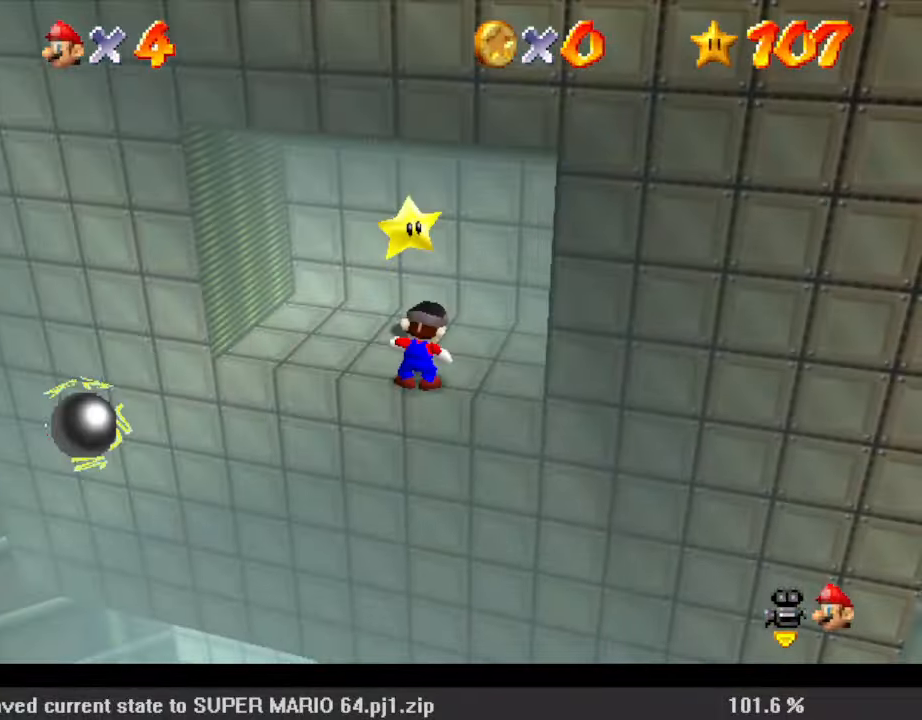
{"keys": ["shift", "up"], "events": [[300, "left", "down"], [367, "left", "up"]]}
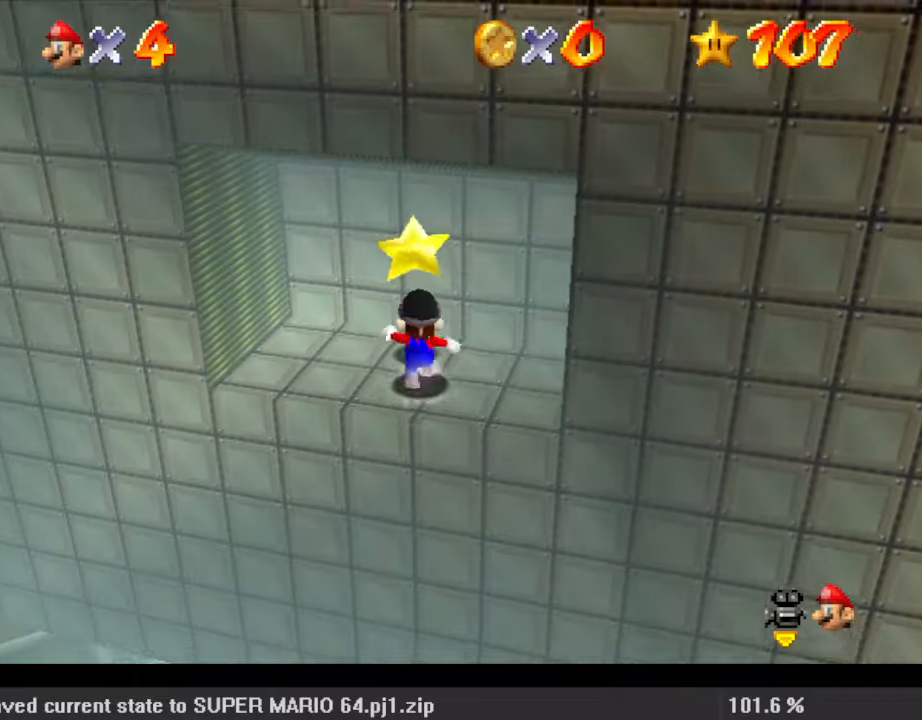
{"keys": ["up"], "events": [[67, "shift", "up"], [267, "shift", "down"], [300, "ctrl", "down"], [500, "ctrl", "up"], [500, "shift", "up"]]}